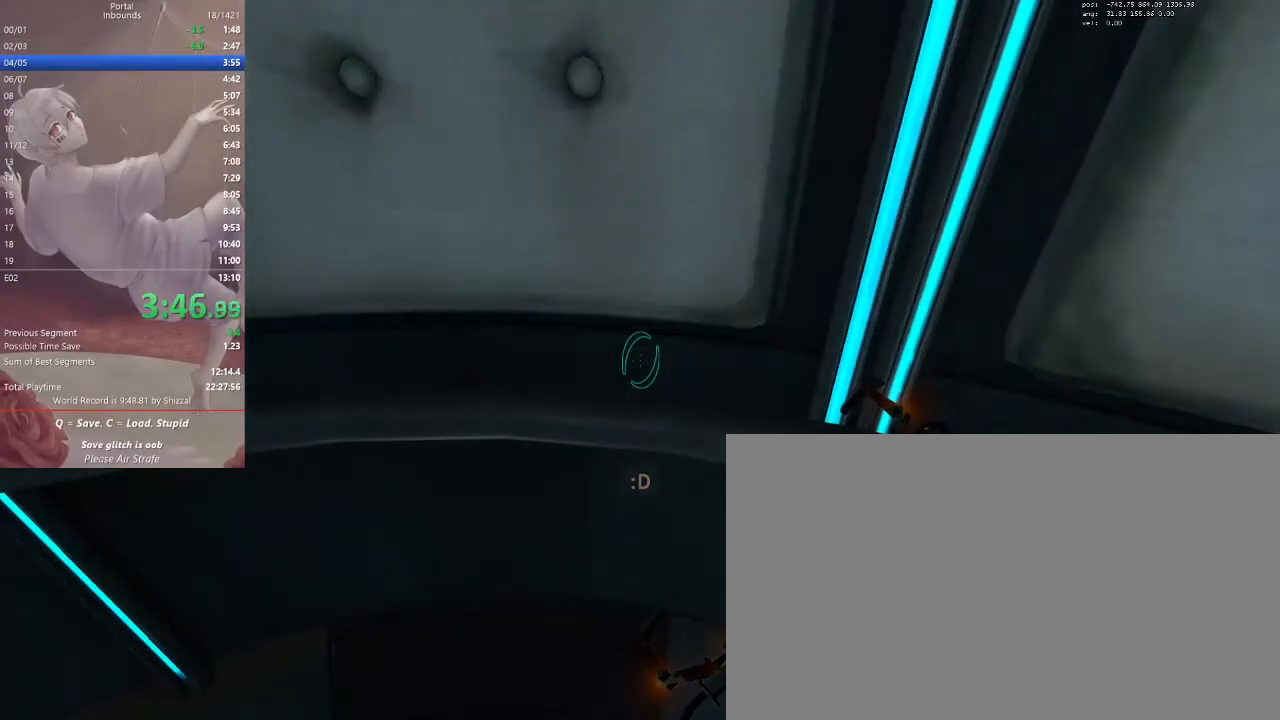
Gameplay with keyboard and mouse; each line is a JSON object with the keys and mouse buttons held at the frame after it. "events" lists presses ("down") and releases ("up") of "1", "2", "3", "4", "5", "a", "alt", "c", "ctrl", "d", "e", "f", "q", "r", "s", "shift", "space", "tab", "v", "w", "x", "z", "mouse_left", "mouse_middle", "mouse_right", "mouse_mb5", "mouse_wheel_up" and "mouse_wheel_down" between this image and that frame as [ms after this image, input, new state], when the widget could be followed in between. "mouse_left", "mouse_middle", "mouse_right", "mouse_mb5", "mouse_wheel_up", "mouse_wheel_down" = the "left", "middle", "right", "mb5", "wheel_up", "wheel_down" buttons of the "mouse" list. No other keys are recorded. Mouse movement is not recorded.
{"keys": [], "mouse": [], "events": []}
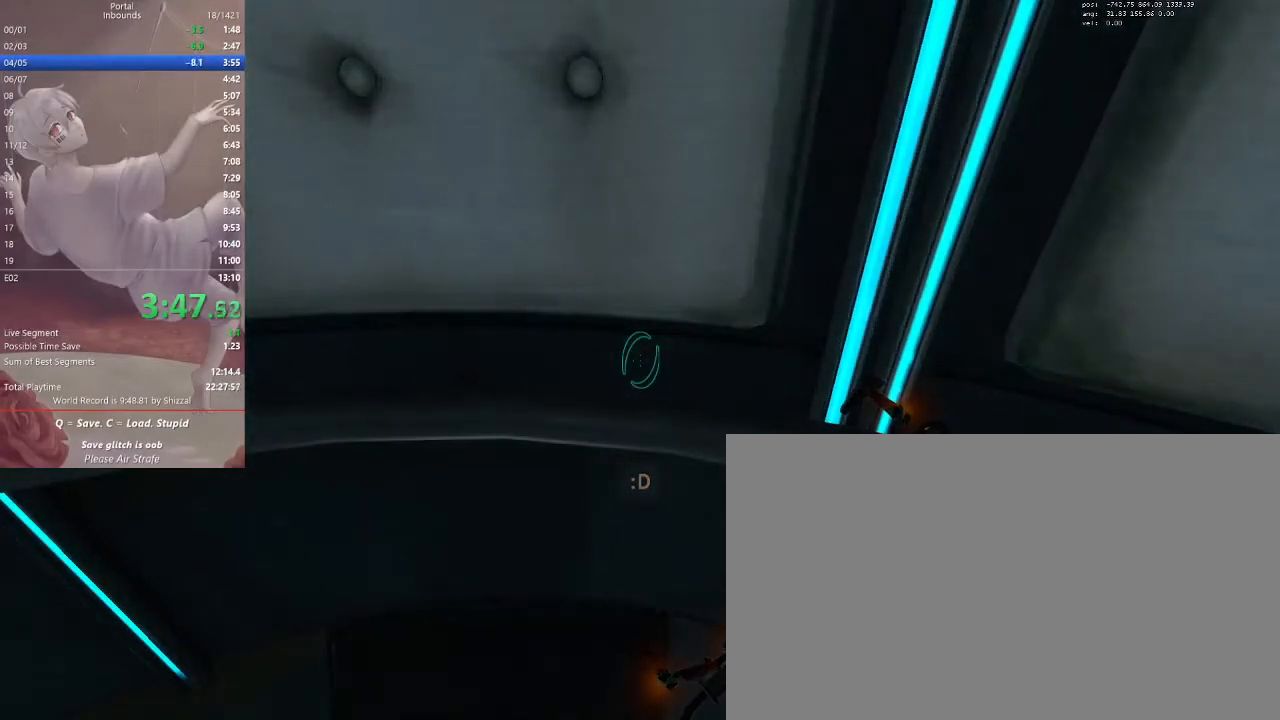
{"keys": [], "mouse": [], "events": []}
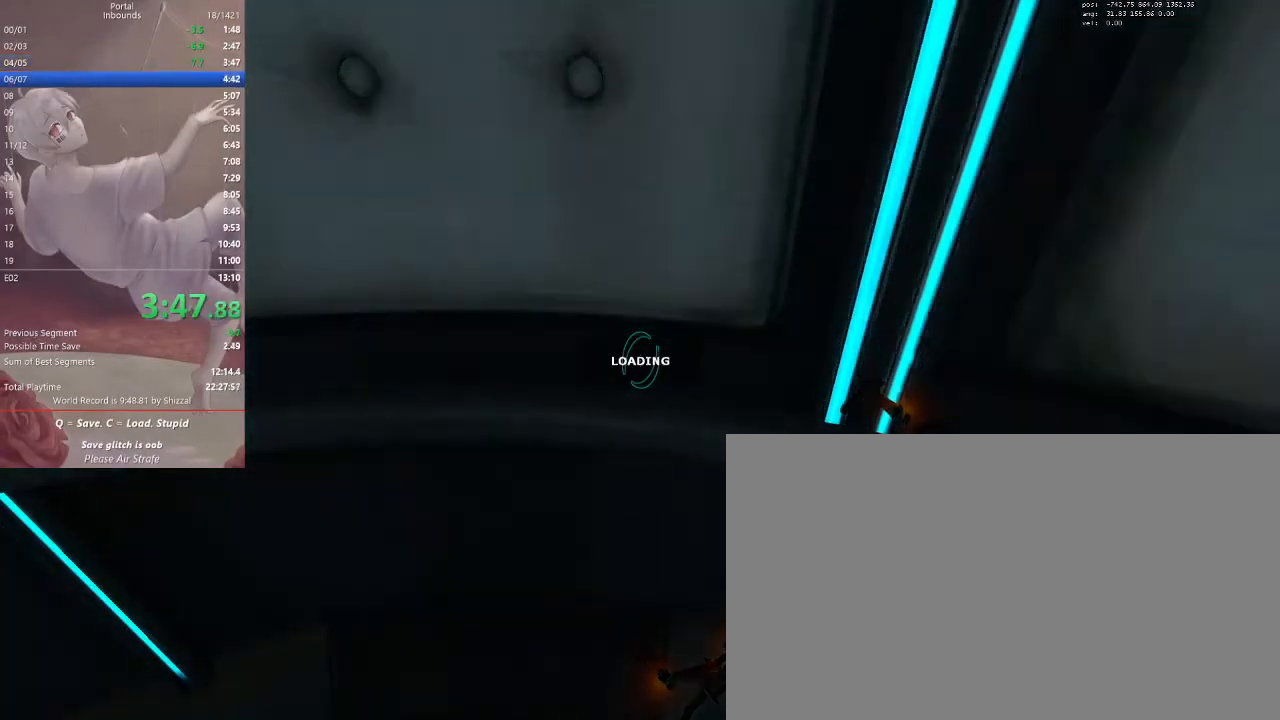
{"keys": [], "mouse": [], "events": []}
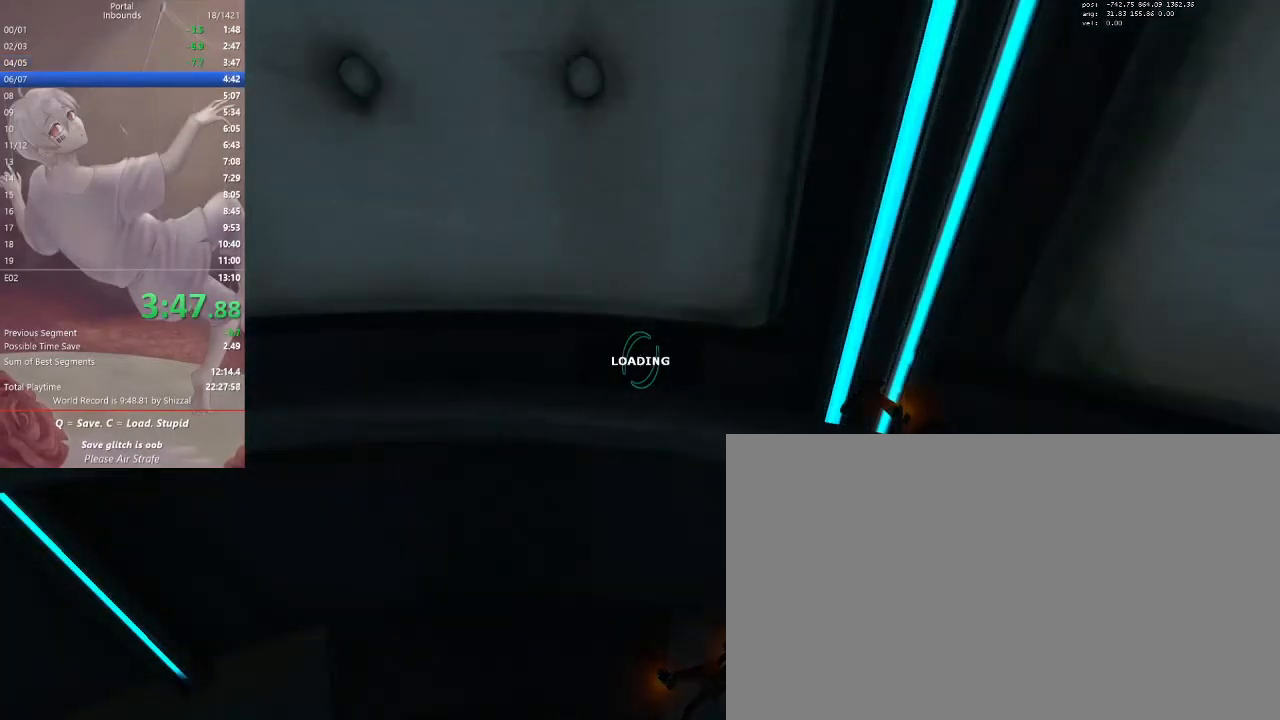
{"keys": [], "mouse": [], "events": []}
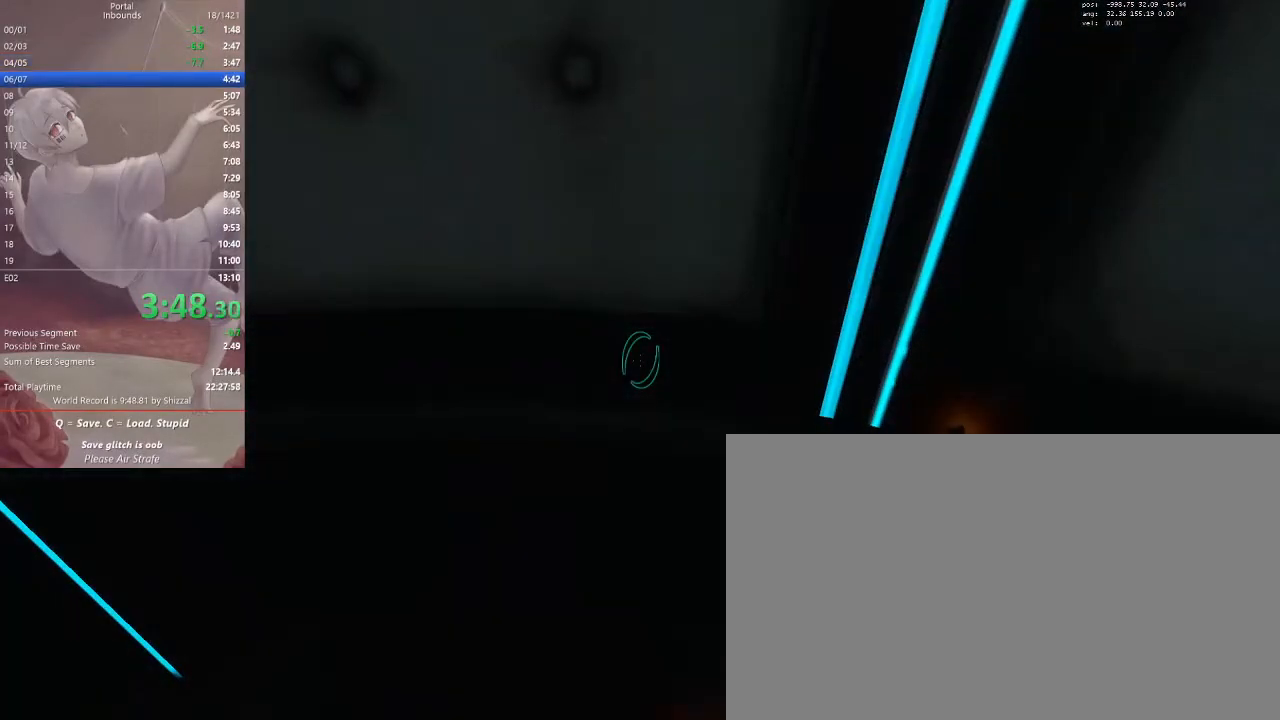
{"keys": [], "mouse": [], "events": [[67, "q", "down"], [167, "q", "up"]]}
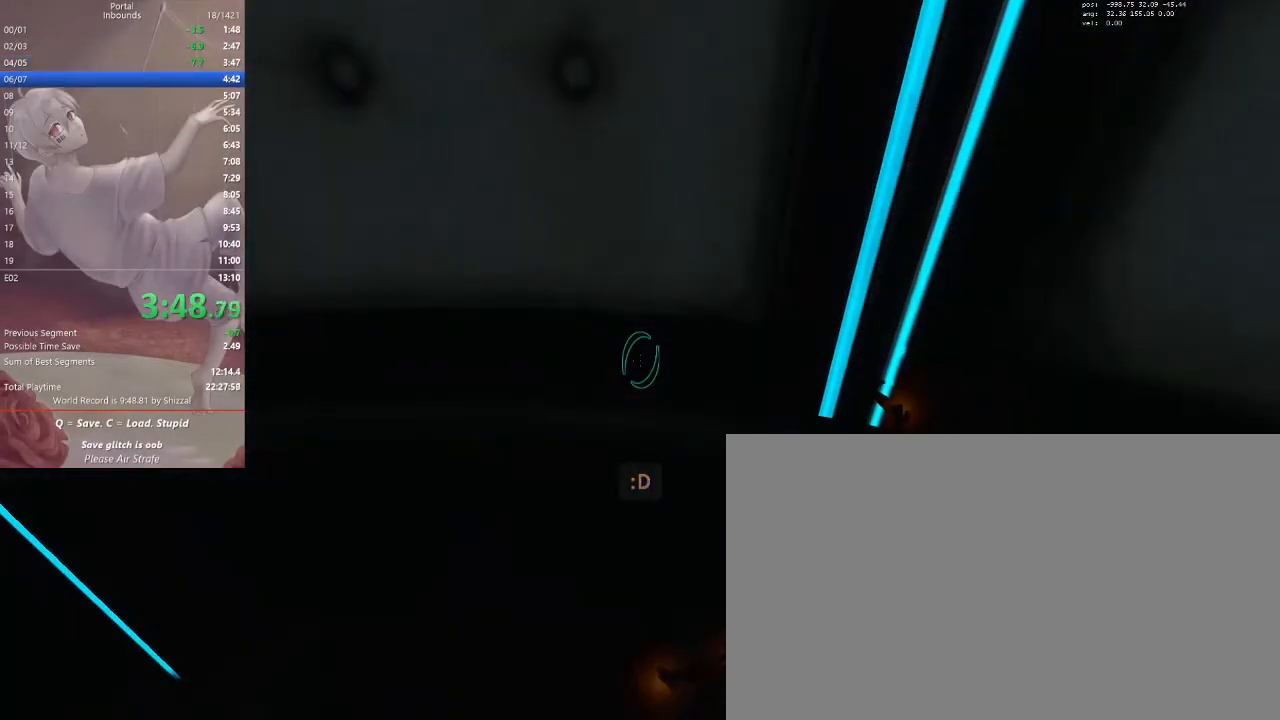
{"keys": ["ctrl", "d"], "mouse": [], "events": [[33, "s", "down"], [333, "space", "down"], [367, "ctrl", "down"], [367, "d", "down"], [433, "s", "up"], [467, "space", "up"]]}
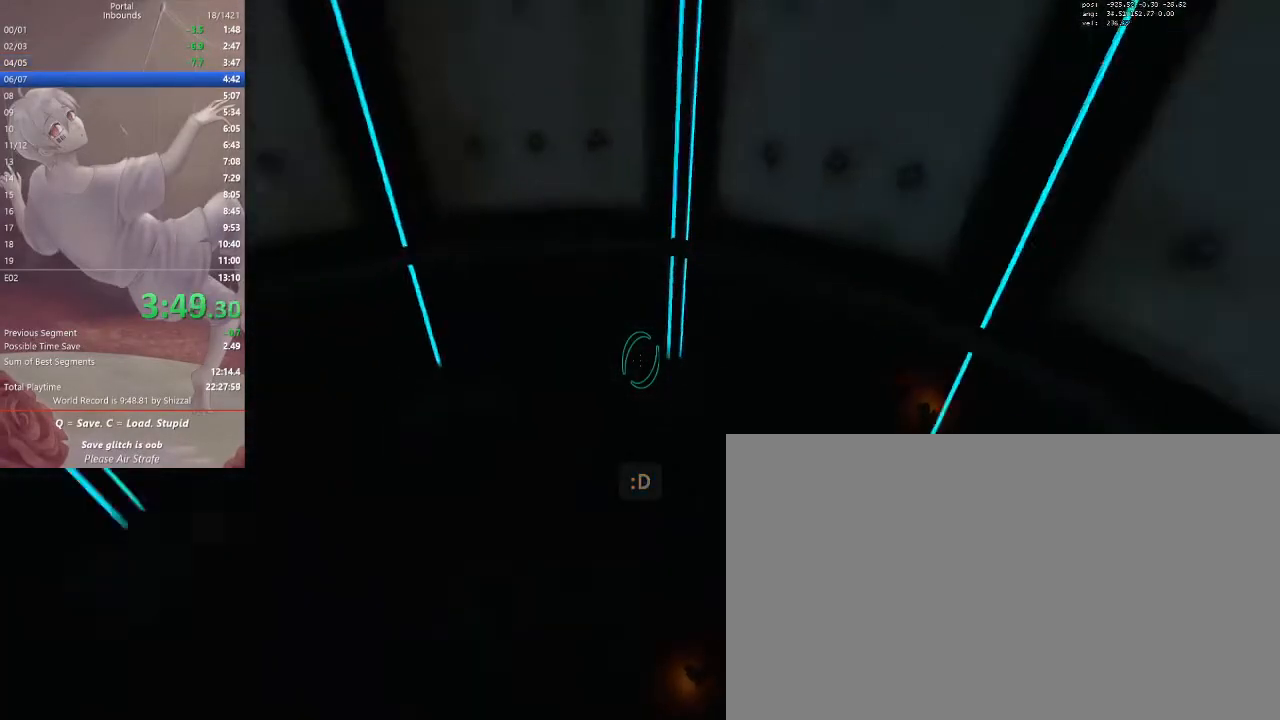
{"keys": ["ctrl", "d"], "mouse": [], "events": []}
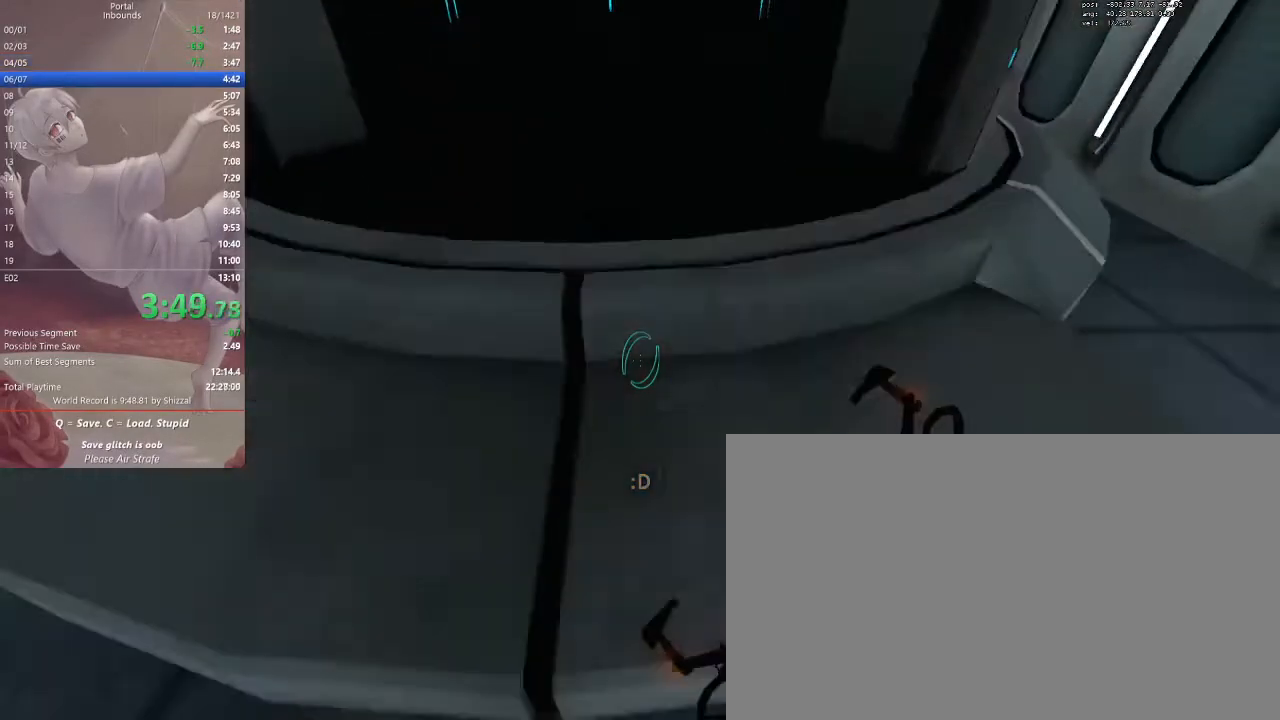
{"keys": ["a", "ctrl"], "mouse": [], "events": [[133, "mouse_mb5", "down"], [267, "mouse_mb5", "up"], [367, "a", "down"], [433, "d", "up"]]}